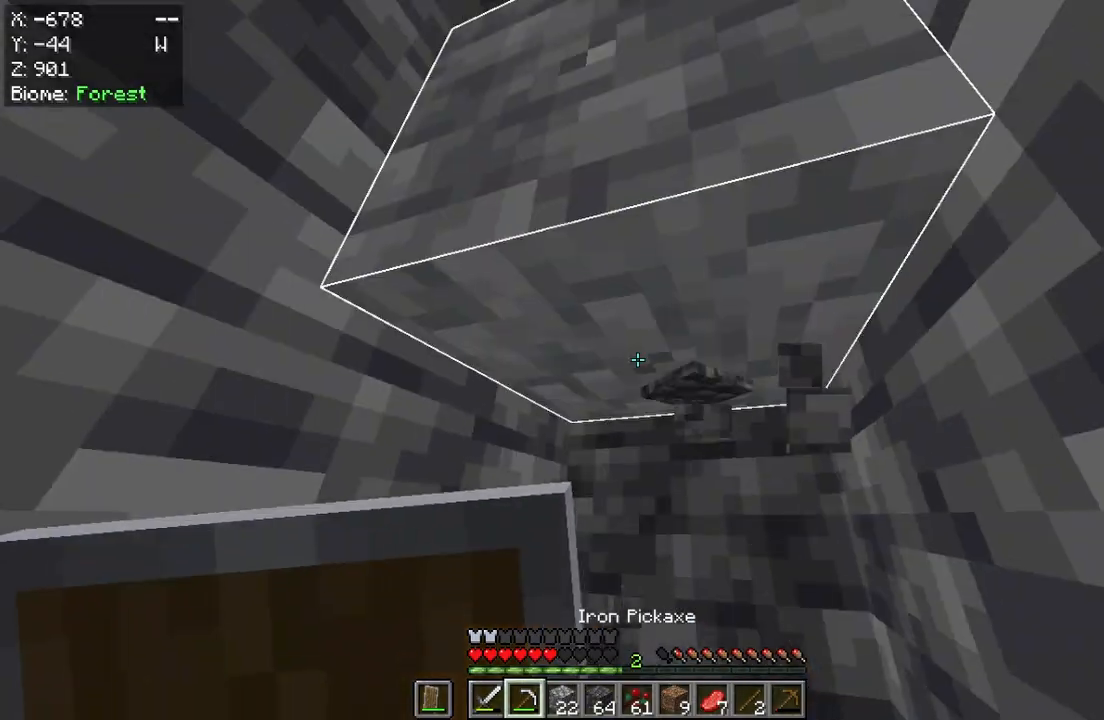
Gameplay with keyboard and mouse; each line is a JSON object with the keys and mouse buttons held at the frame after it. "events" lists presses ("down") and releases ("up") of "a", "d", "s", "w", "mouse_left" and "mouse_right" between this image and that frame as [ms after this image, input, new state], when the widget could be followed in between. "mouse_left", "mouse_right" = the "left", "right" buttons of the "mouse" list. No other keys are recorded. Fast repeated clicks can show as one long hold. Mouse movement is not recorded.
{"keys": [], "mouse": ["left"], "events": [[233, "w", "down"], [483, "w", "up"]]}
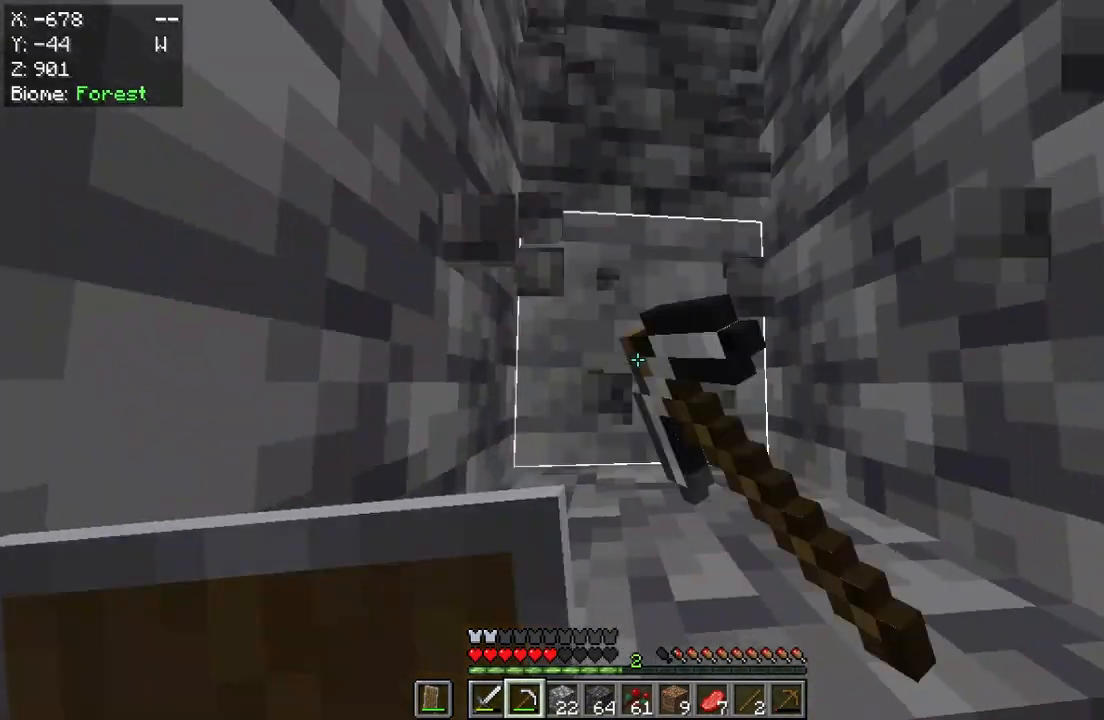
{"keys": [], "mouse": ["left"], "events": []}
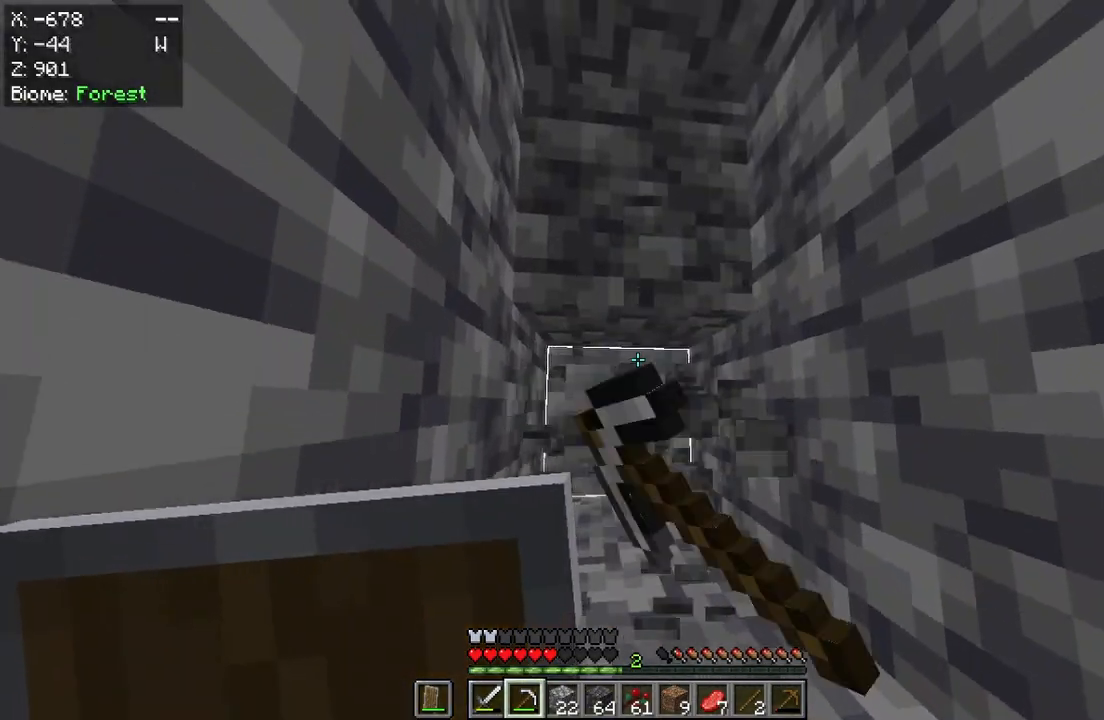
{"keys": [], "mouse": ["left"], "events": [[33, "w", "down"], [400, "w", "up"]]}
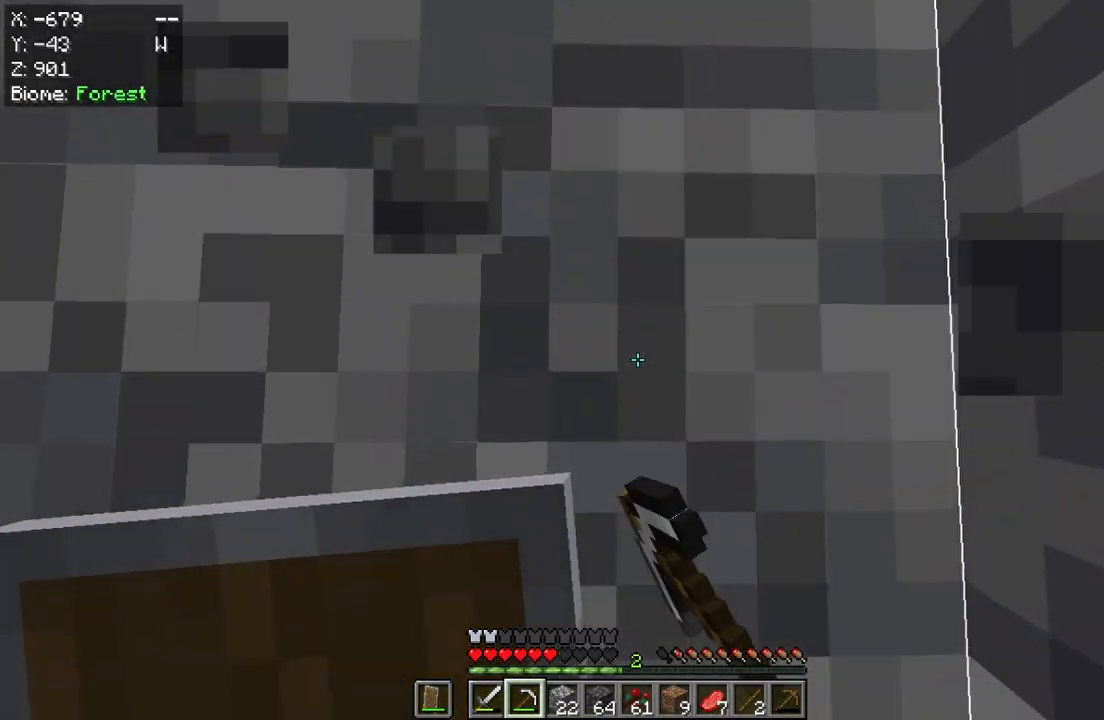
{"keys": [], "mouse": ["left"], "events": []}
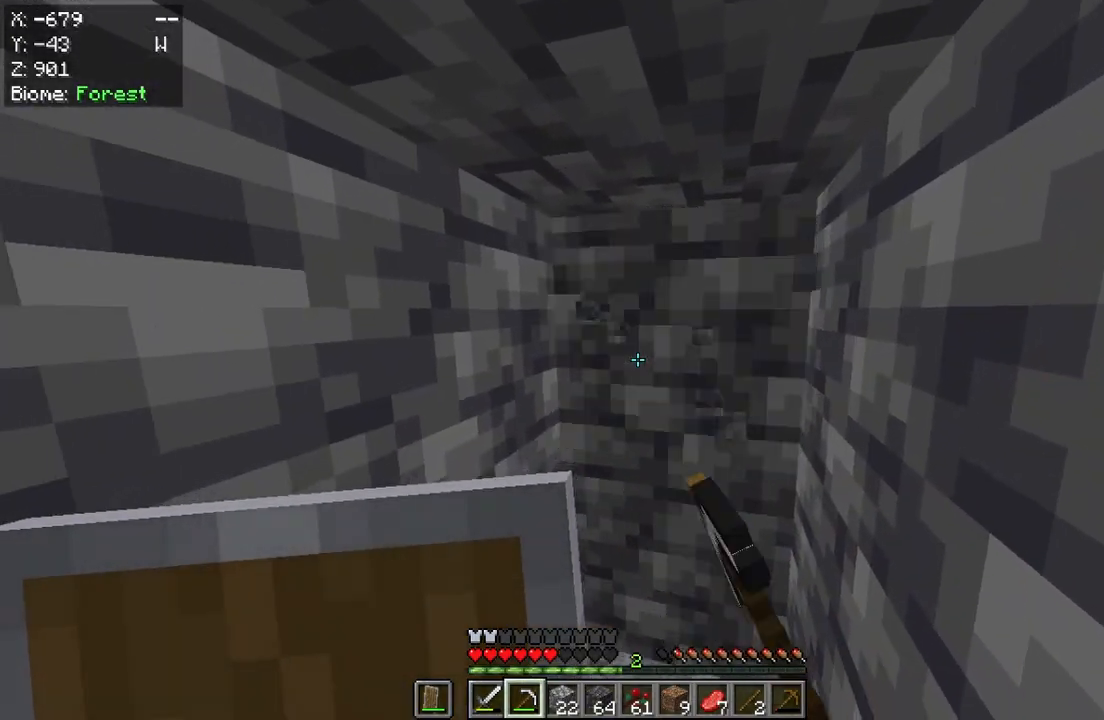
{"keys": [], "mouse": ["left"], "events": []}
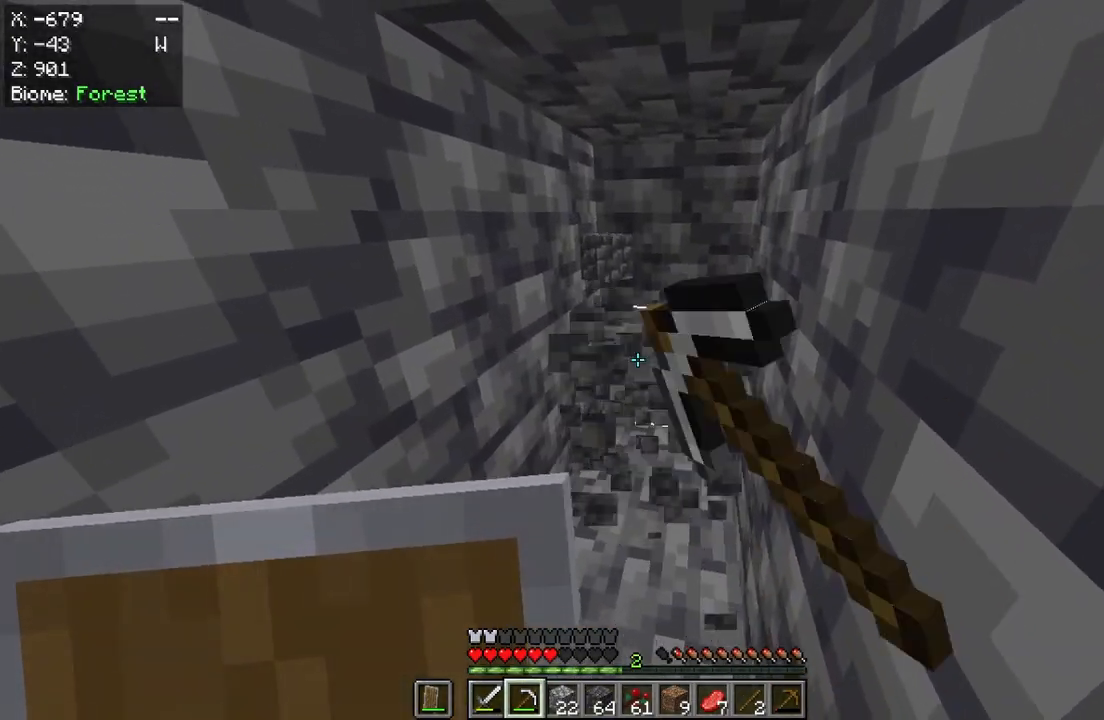
{"keys": [], "mouse": ["left"], "events": [[117, "w", "down"], [350, "w", "up"]]}
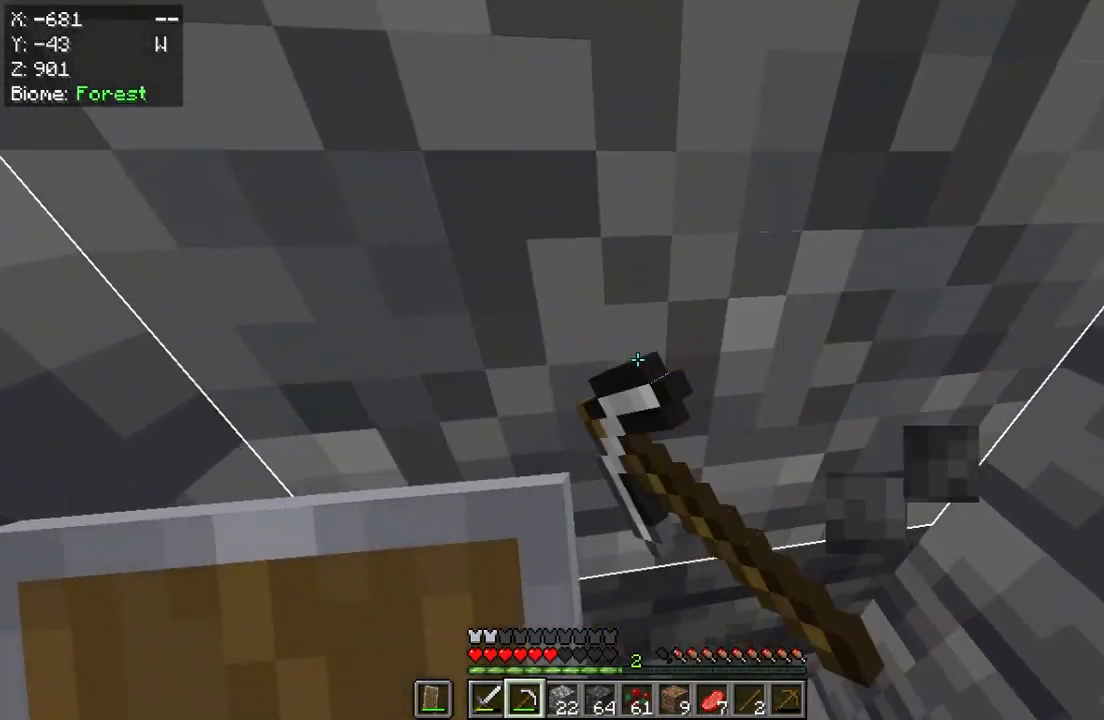
{"keys": [], "mouse": ["left"], "events": []}
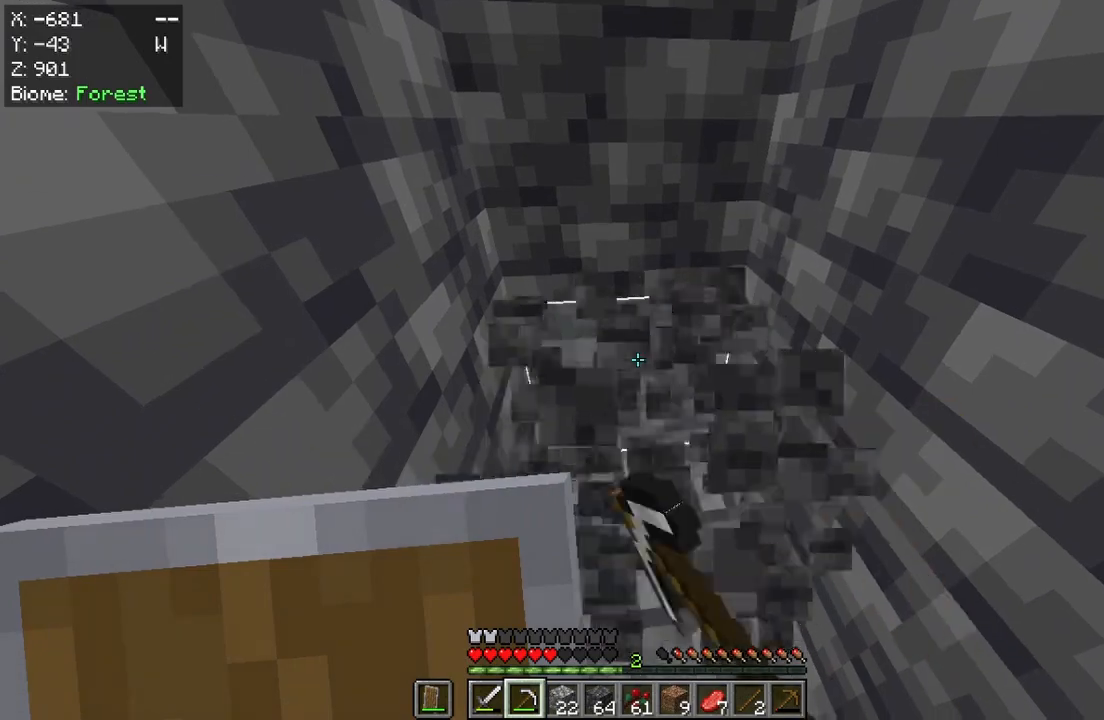
{"keys": [], "mouse": ["left"], "events": [[83, "w", "down"], [217, "w", "up"]]}
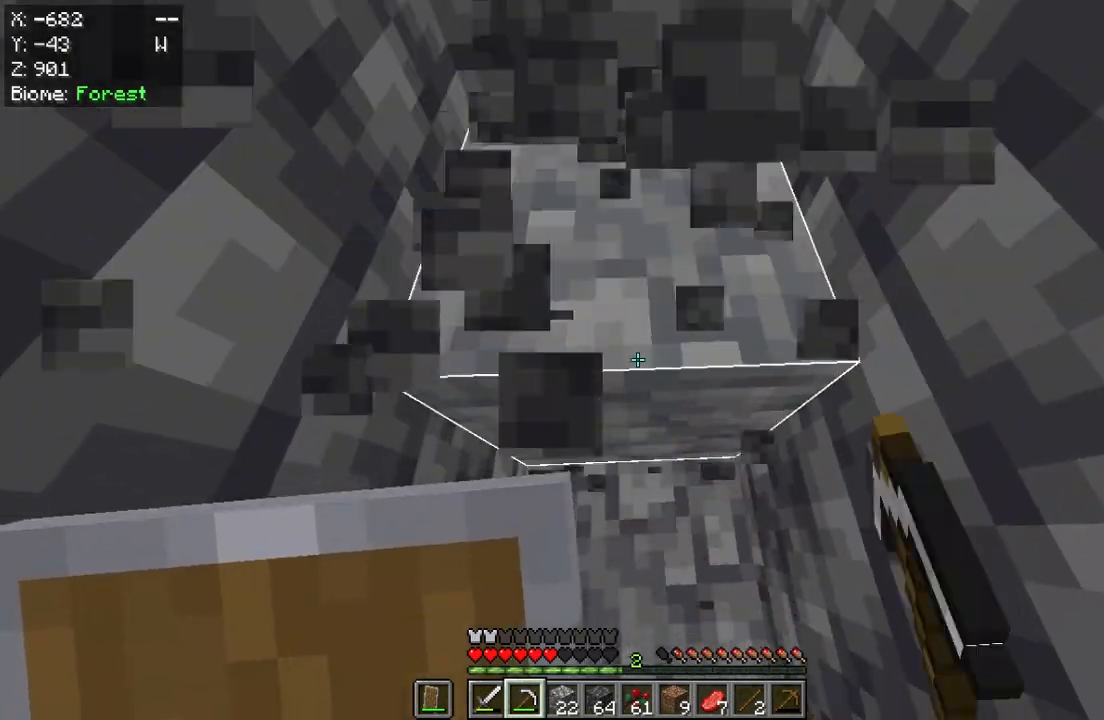
{"keys": [], "mouse": ["left"], "events": []}
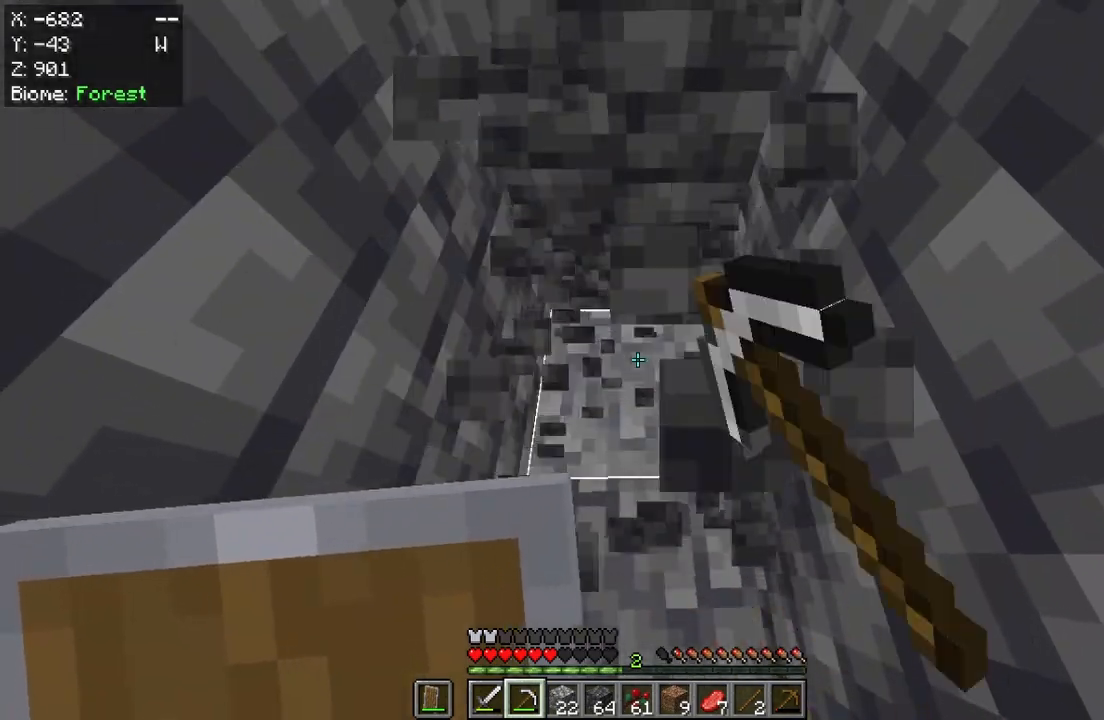
{"keys": [], "mouse": ["left"], "events": []}
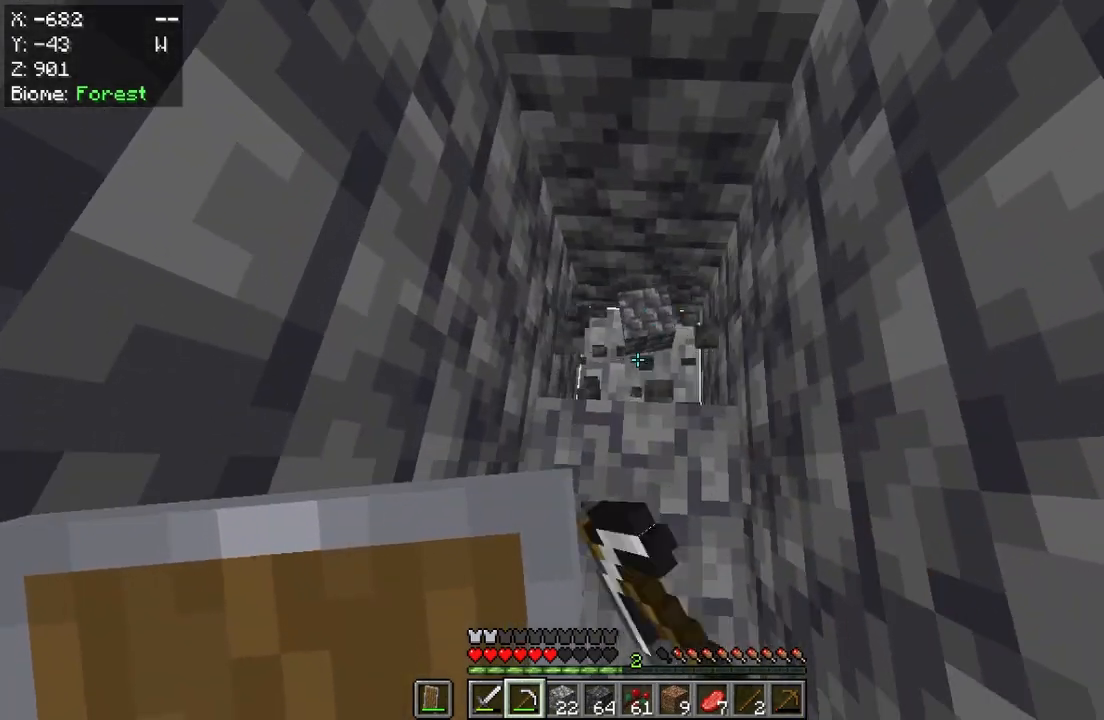
{"keys": [], "mouse": ["left"], "events": [[67, "w", "down"], [200, "w", "up"]]}
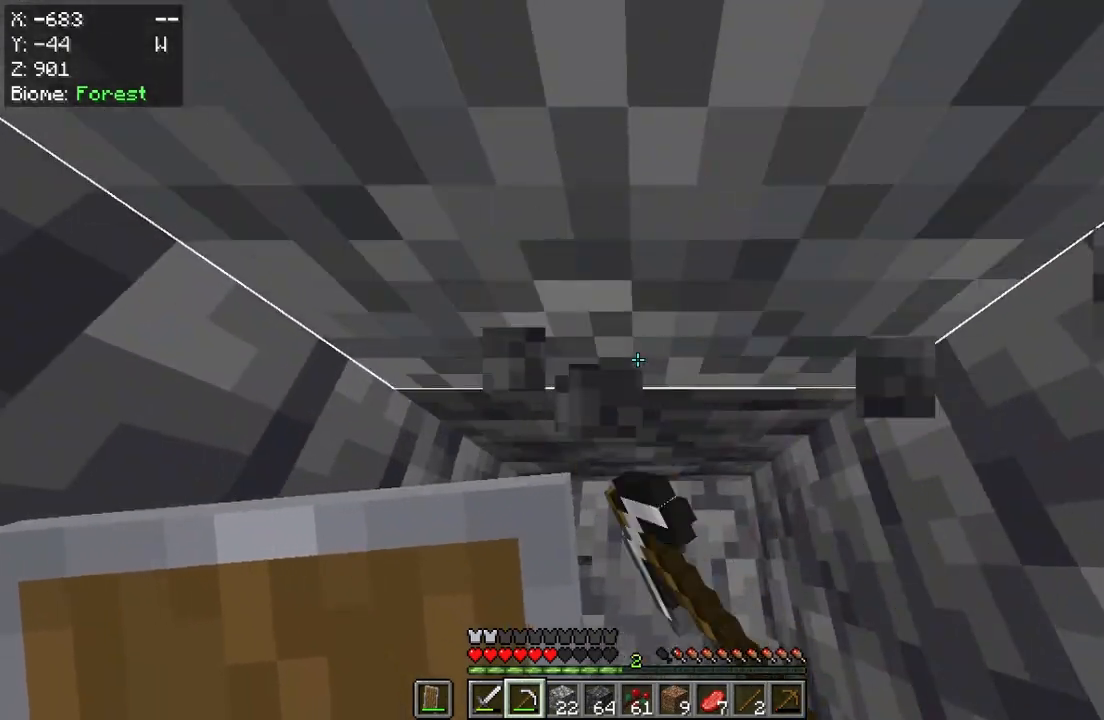
{"keys": ["w"], "mouse": ["left"], "events": [[500, "w", "down"]]}
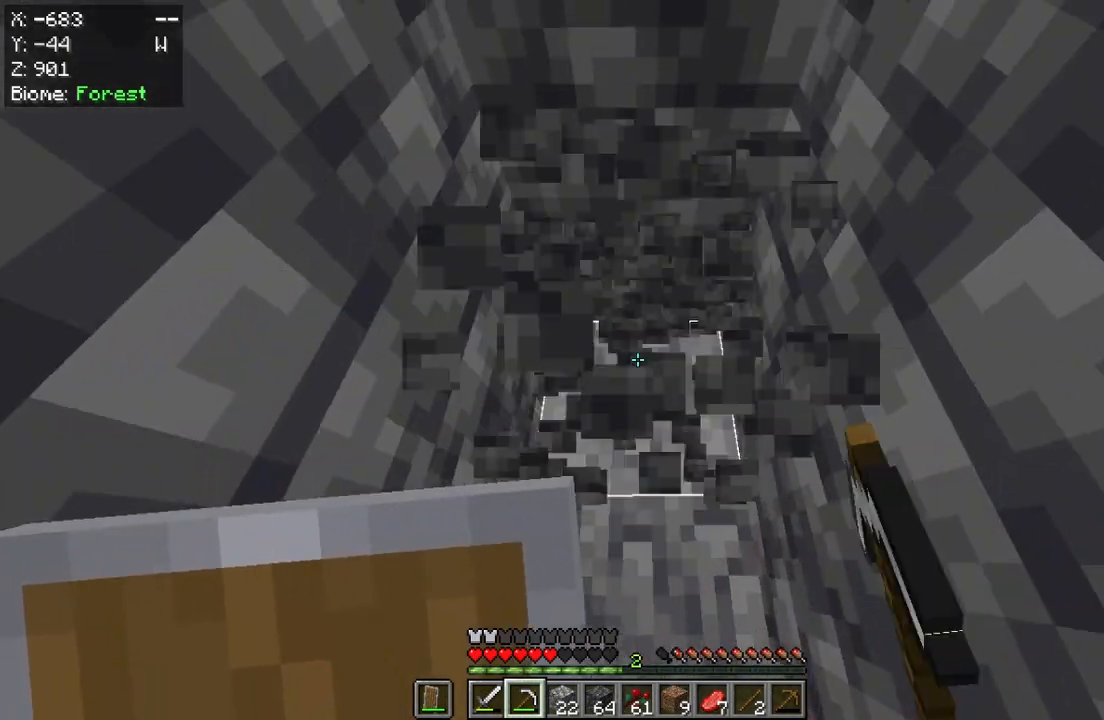
{"keys": [], "mouse": ["left"], "events": [[117, "w", "up"]]}
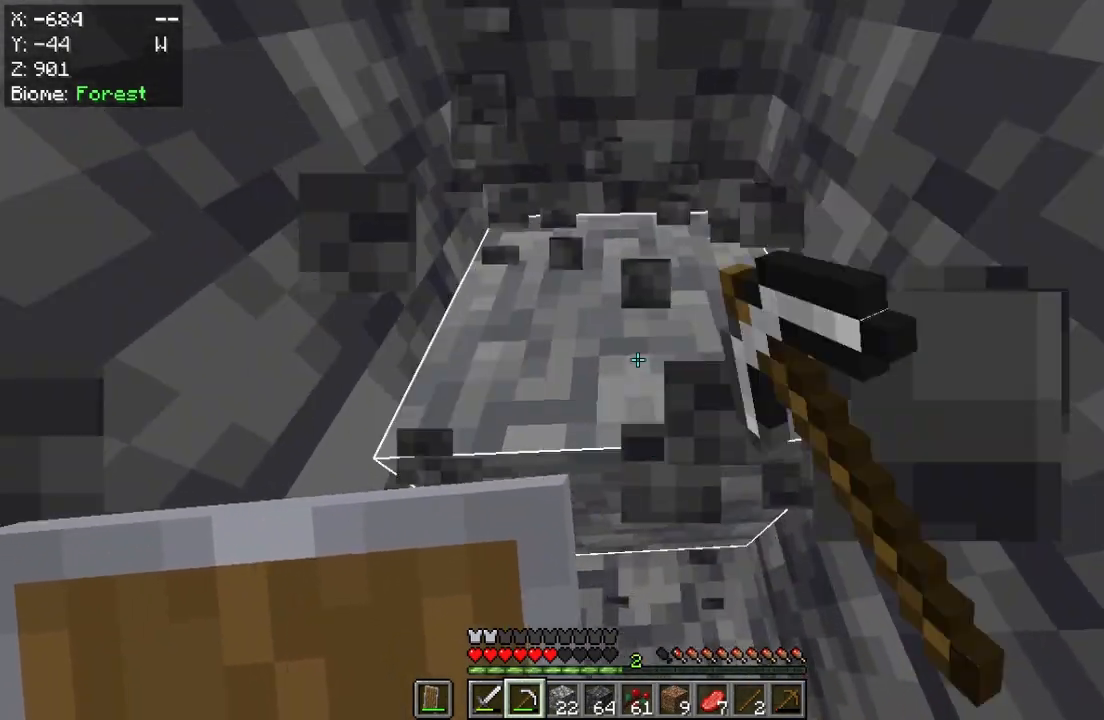
{"keys": [], "mouse": ["left"], "events": []}
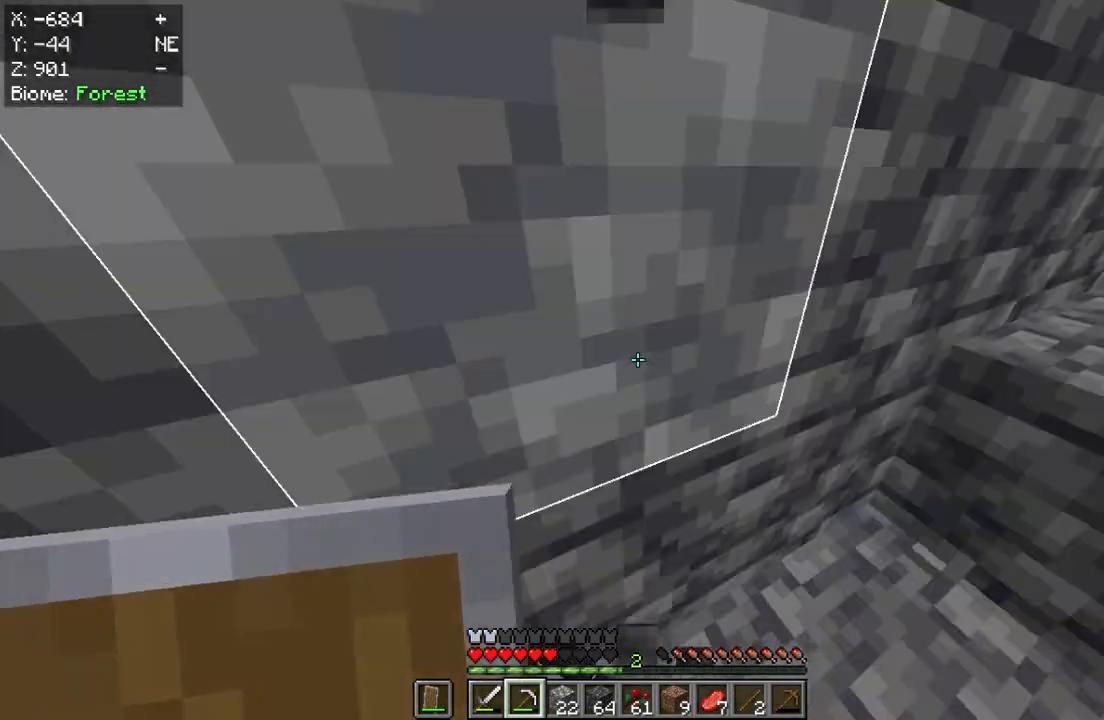
{"keys": ["w"], "mouse": [], "events": [[50, "w", "down"], [233, "w", "up"], [317, "w", "down"], [383, "mouse_left", "up"]]}
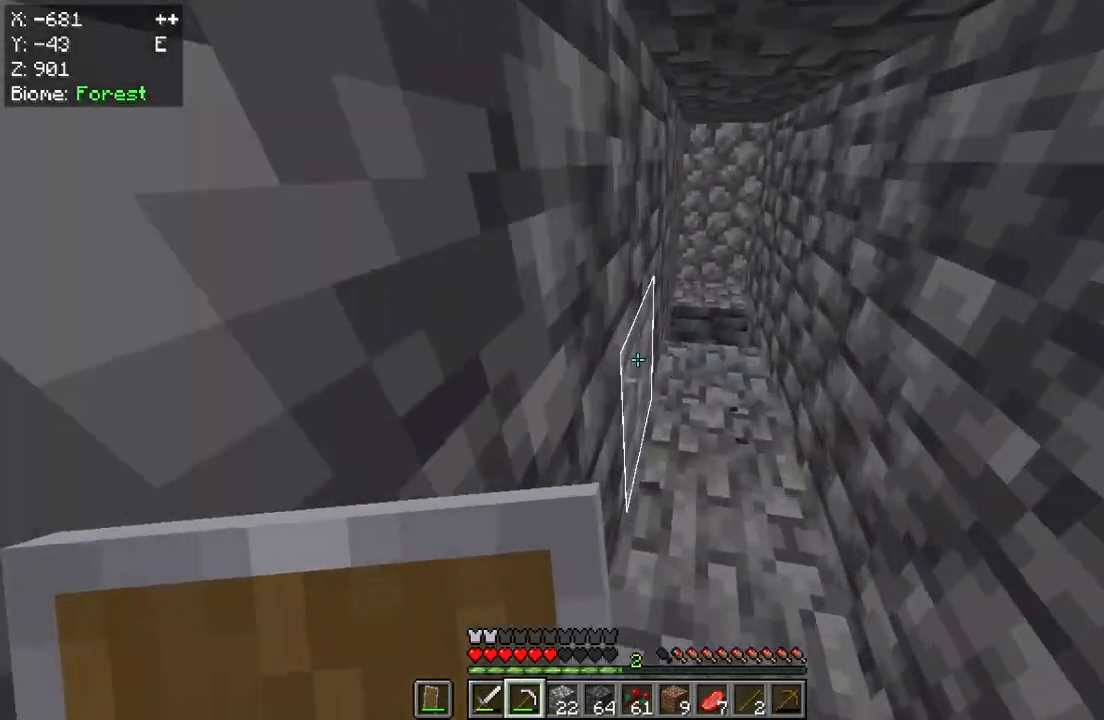
{"keys": [], "mouse": ["left"], "events": [[317, "mouse_left", "down"], [317, "w", "up"]]}
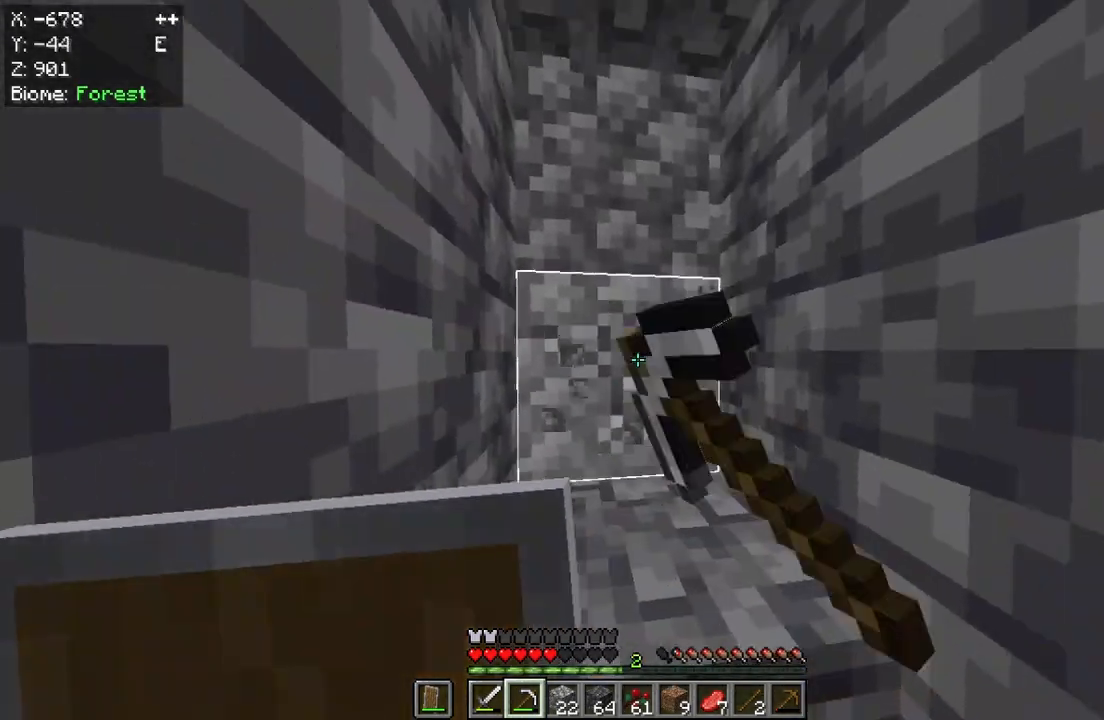
{"keys": [], "mouse": ["left"], "events": [[50, "w", "down"], [167, "w", "up"]]}
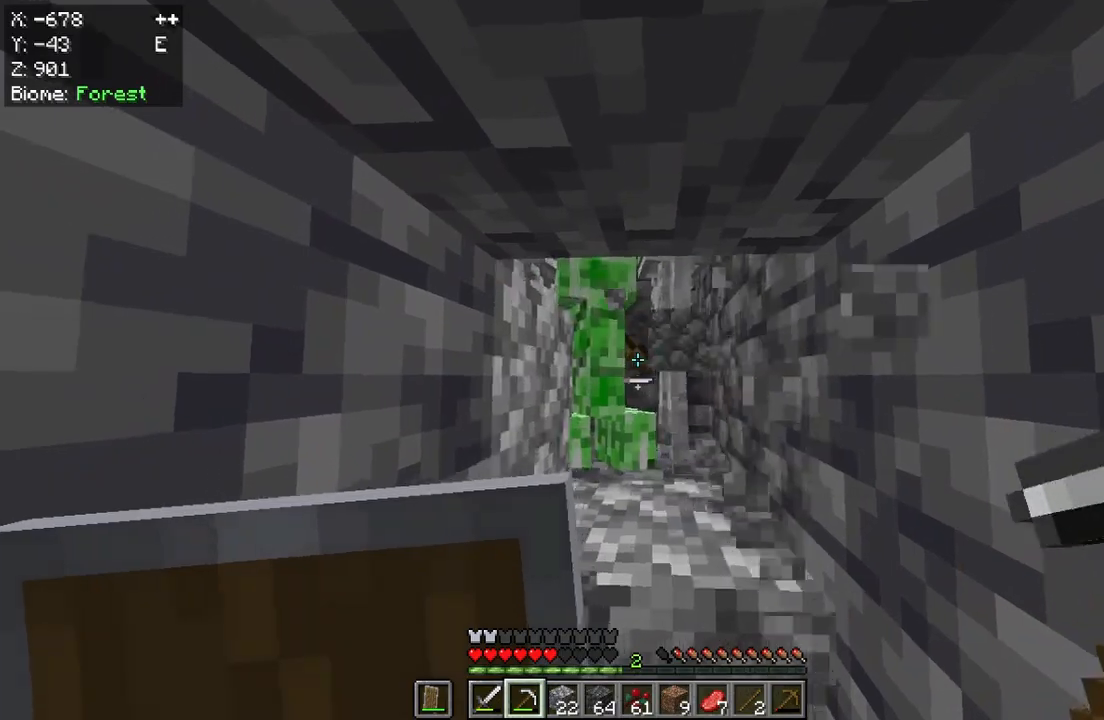
{"keys": ["s"], "mouse": [], "events": [[33, "mouse_left", "up"], [33, "w", "down"], [133, "w", "up"], [183, "mouse_left", "down"], [183, "s", "down"], [250, "mouse_left", "up"]]}
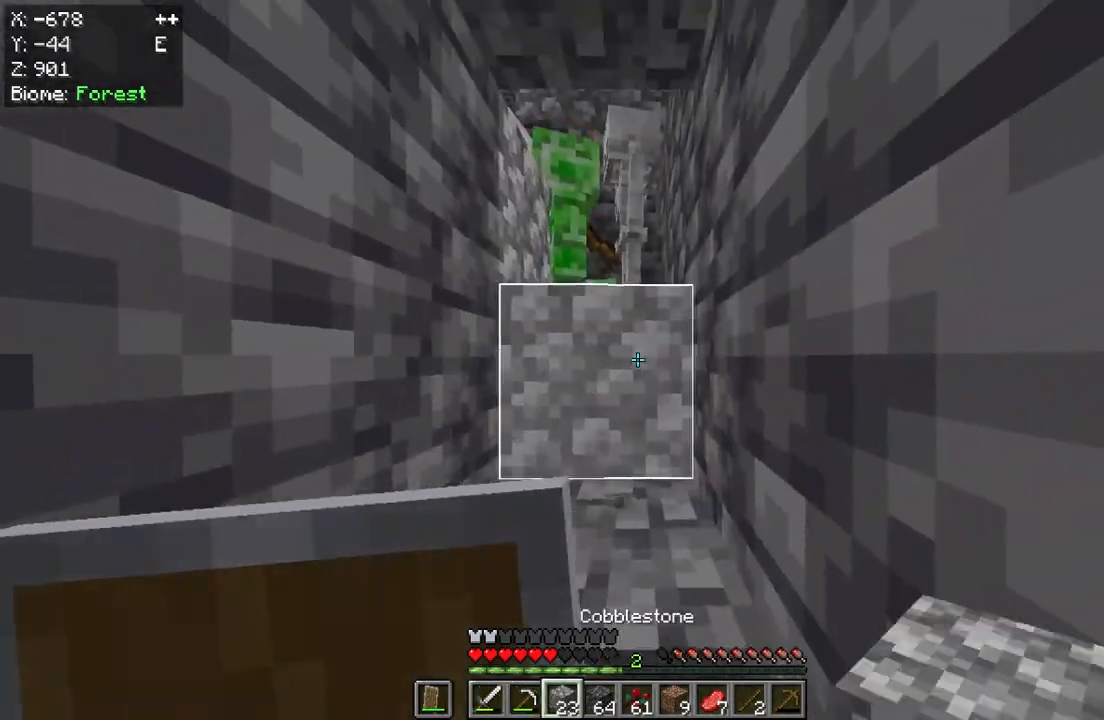
{"keys": ["w"], "mouse": [], "events": [[367, "s", "up"], [400, "w", "down"]]}
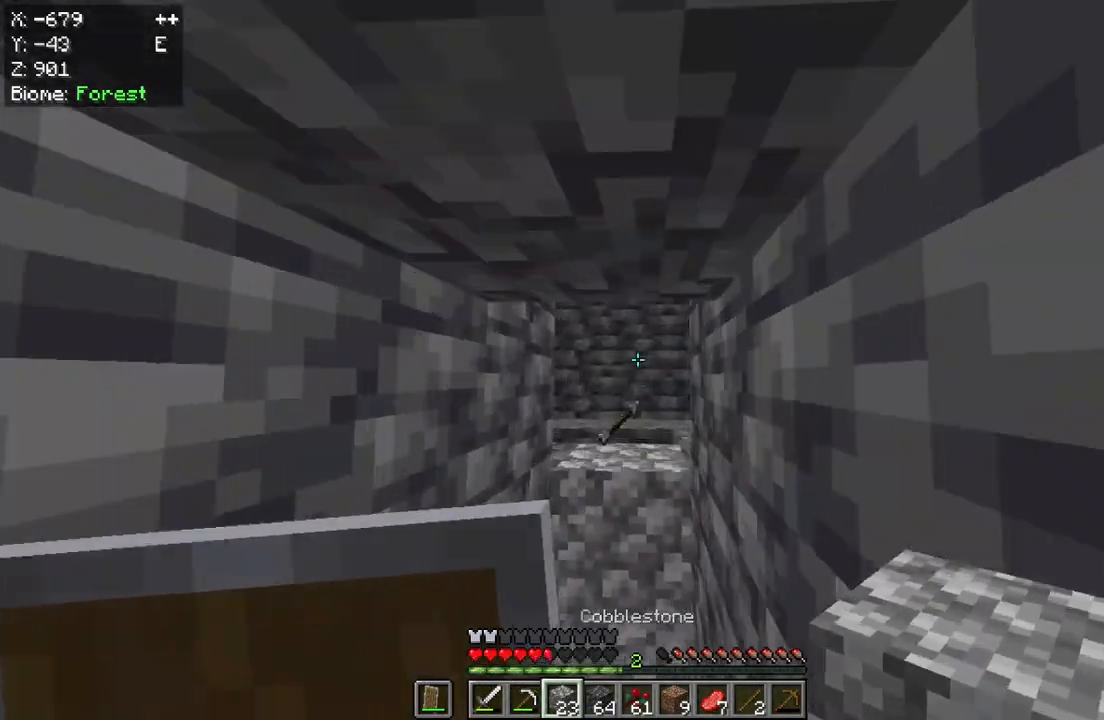
{"keys": [], "mouse": [], "events": [[217, "w", "up"], [300, "s", "down"], [400, "s", "up"]]}